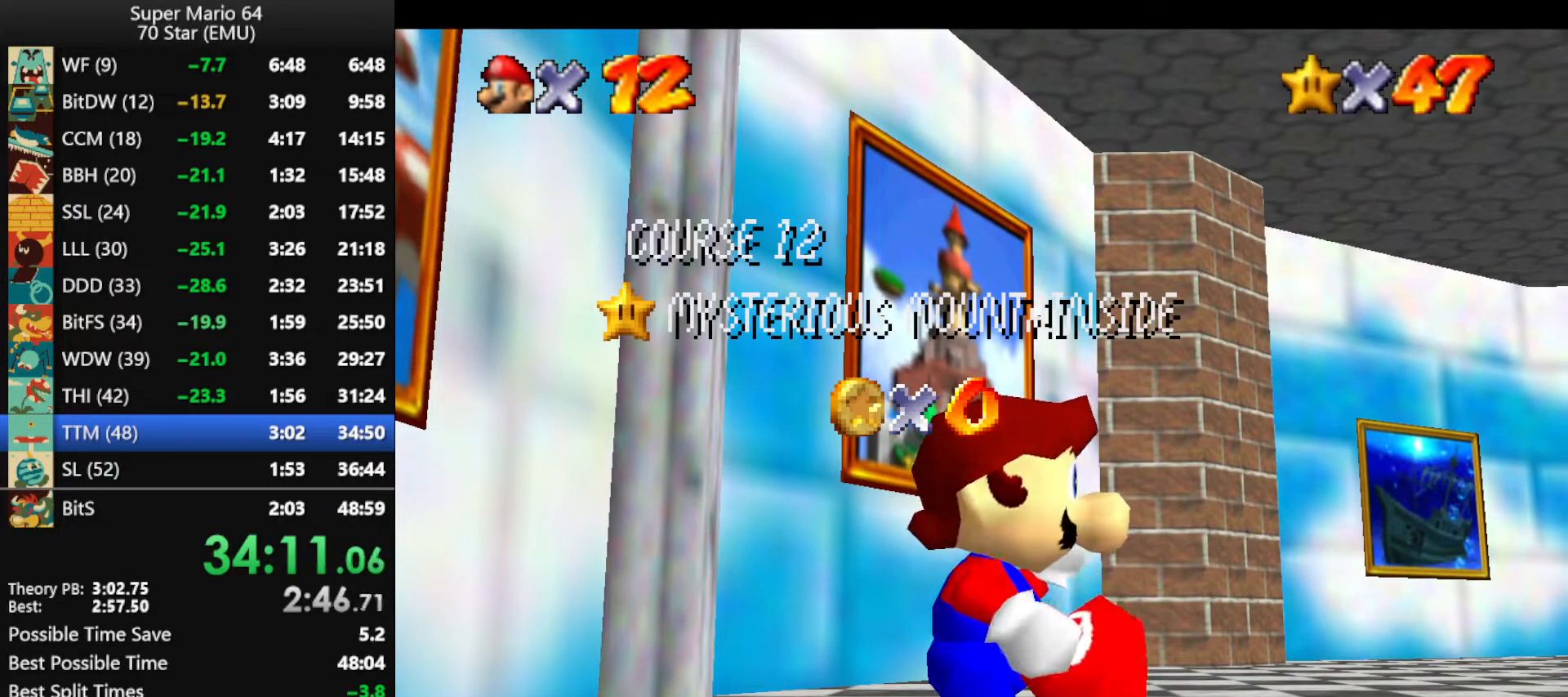
Gameplay with a controller (Nintendo layout); each line is a JSON object with the inputs held at the frame after it. "events" lists button and stick changes between this image and that frame as [ms after this image, input, new state], when the widget could be followed in between. Not read: L1 L3 R3.
{"buttons": ["A"], "left_stick": "center", "events": [[467, "A", "down"]]}
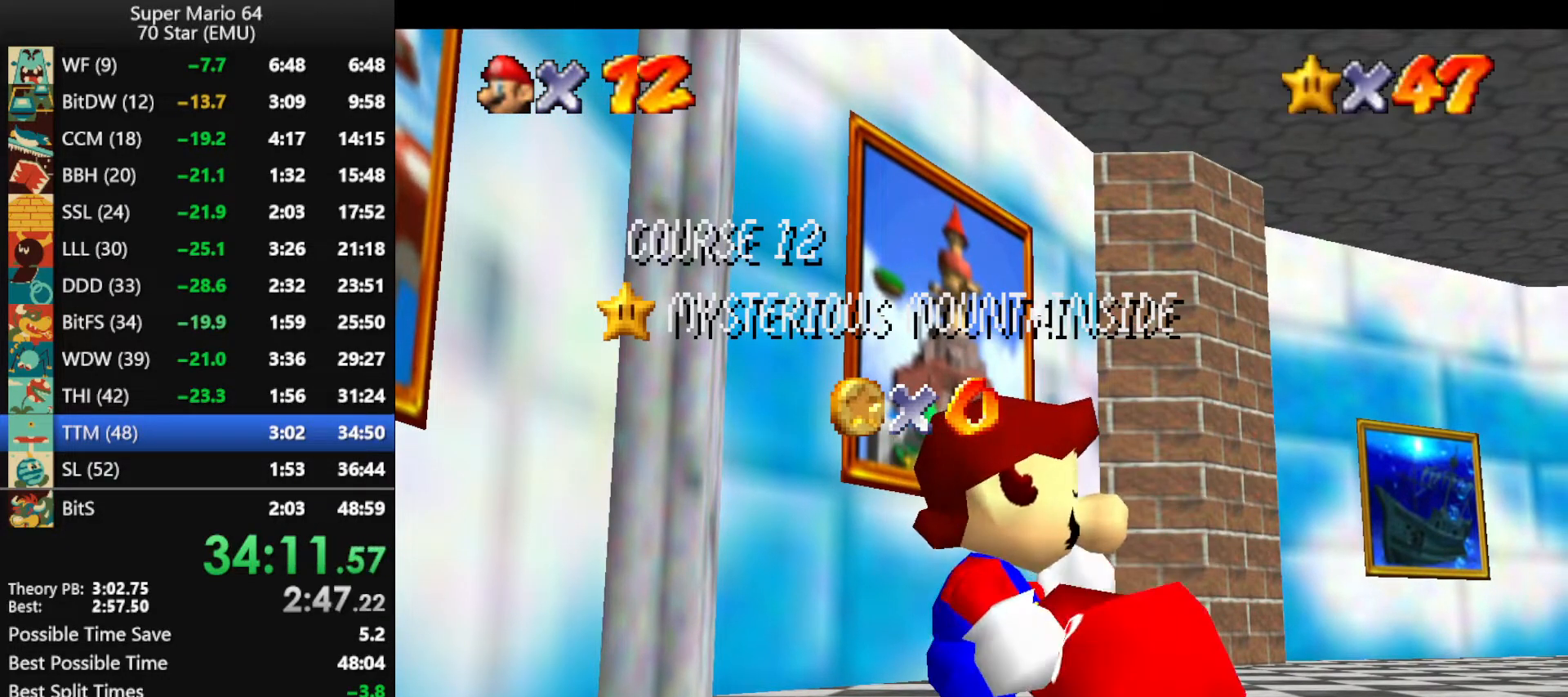
{"buttons": [], "left_stick": "center", "events": [[100, "A", "up"], [167, "A", "down"], [267, "A", "up"], [333, "A", "down"], [433, "A", "up"]]}
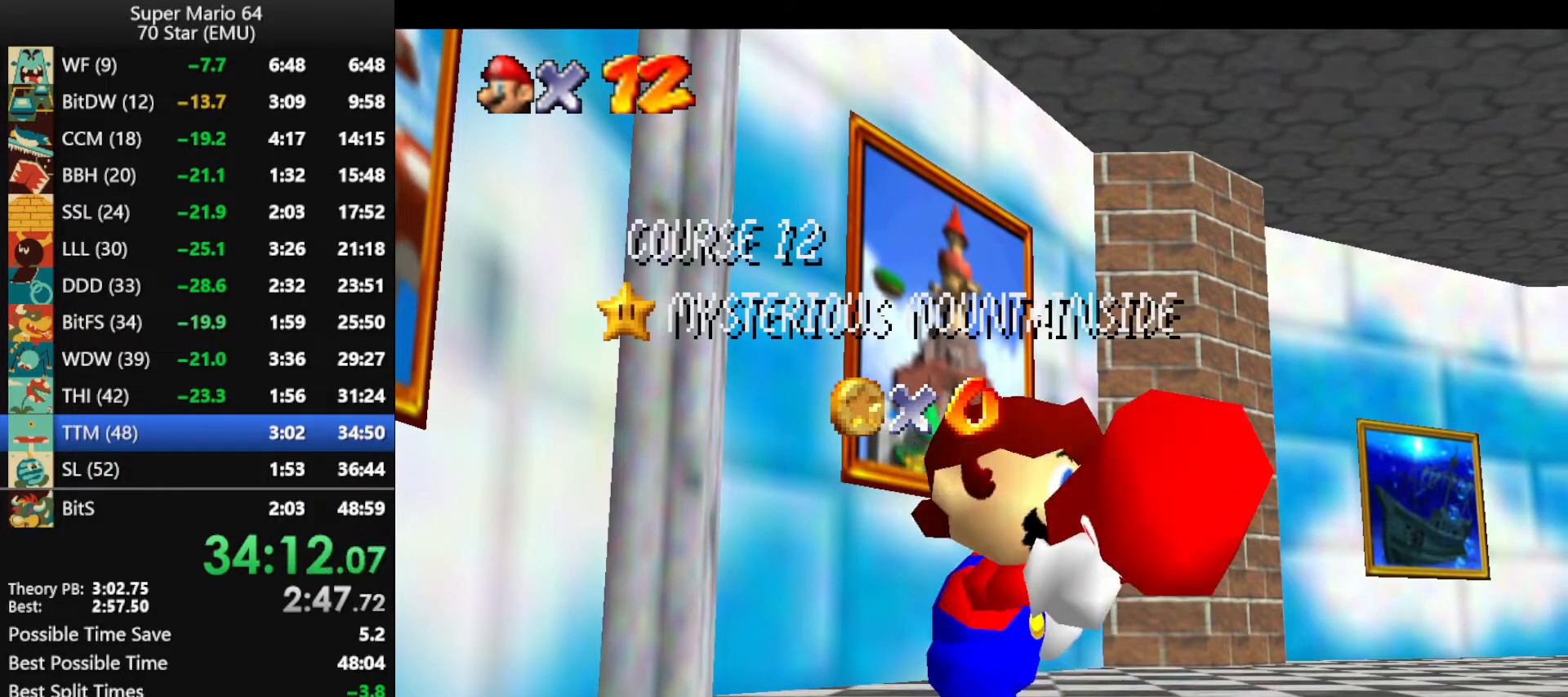
{"buttons": [], "left_stick": "center", "events": [[33, "A", "down"], [100, "A", "up"], [200, "A", "down"], [267, "A", "up"], [367, "A", "down"], [433, "A", "up"]]}
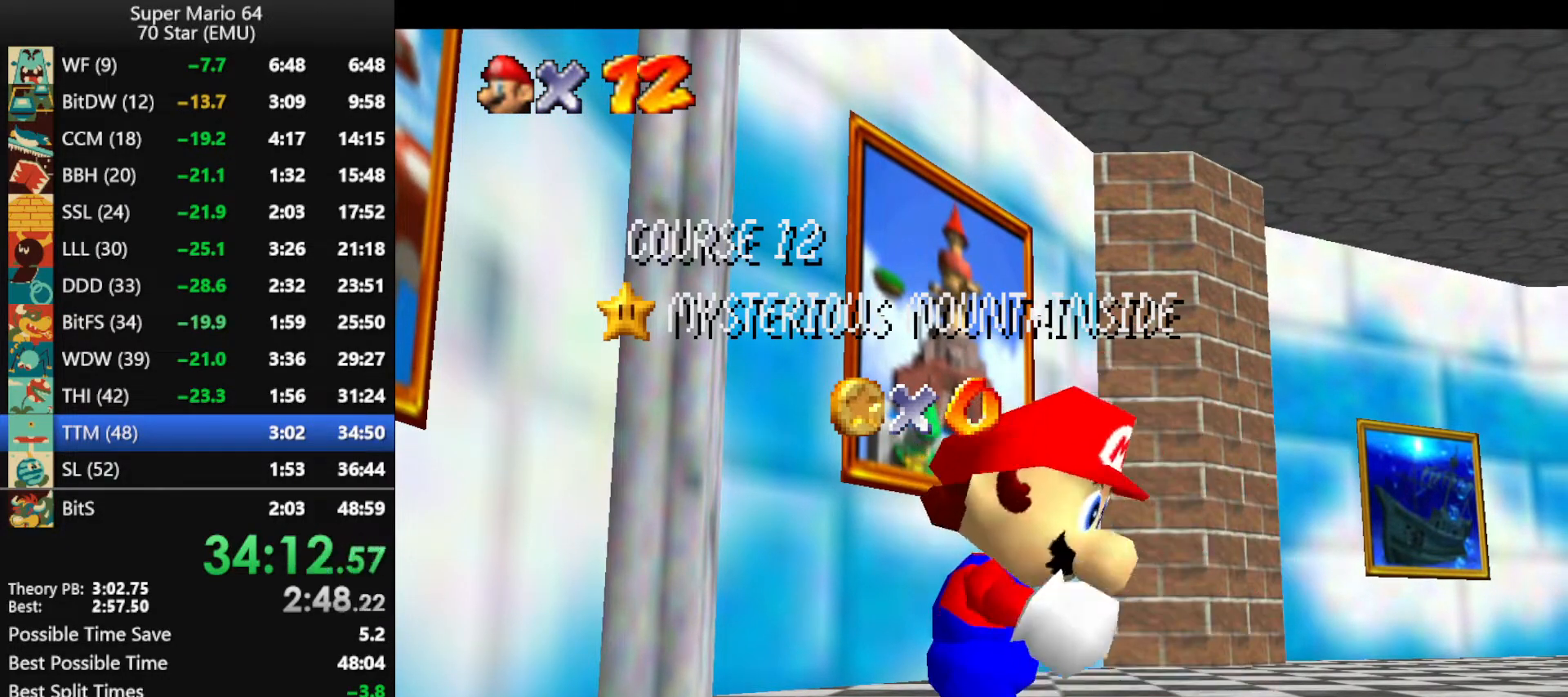
{"buttons": [], "left_stick": "left", "events": [[33, "A", "down"], [133, "A", "up"], [200, "A", "down"], [300, "A", "up"], [367, "A", "down"], [433, "left_stick", "left"], [467, "A", "up"]]}
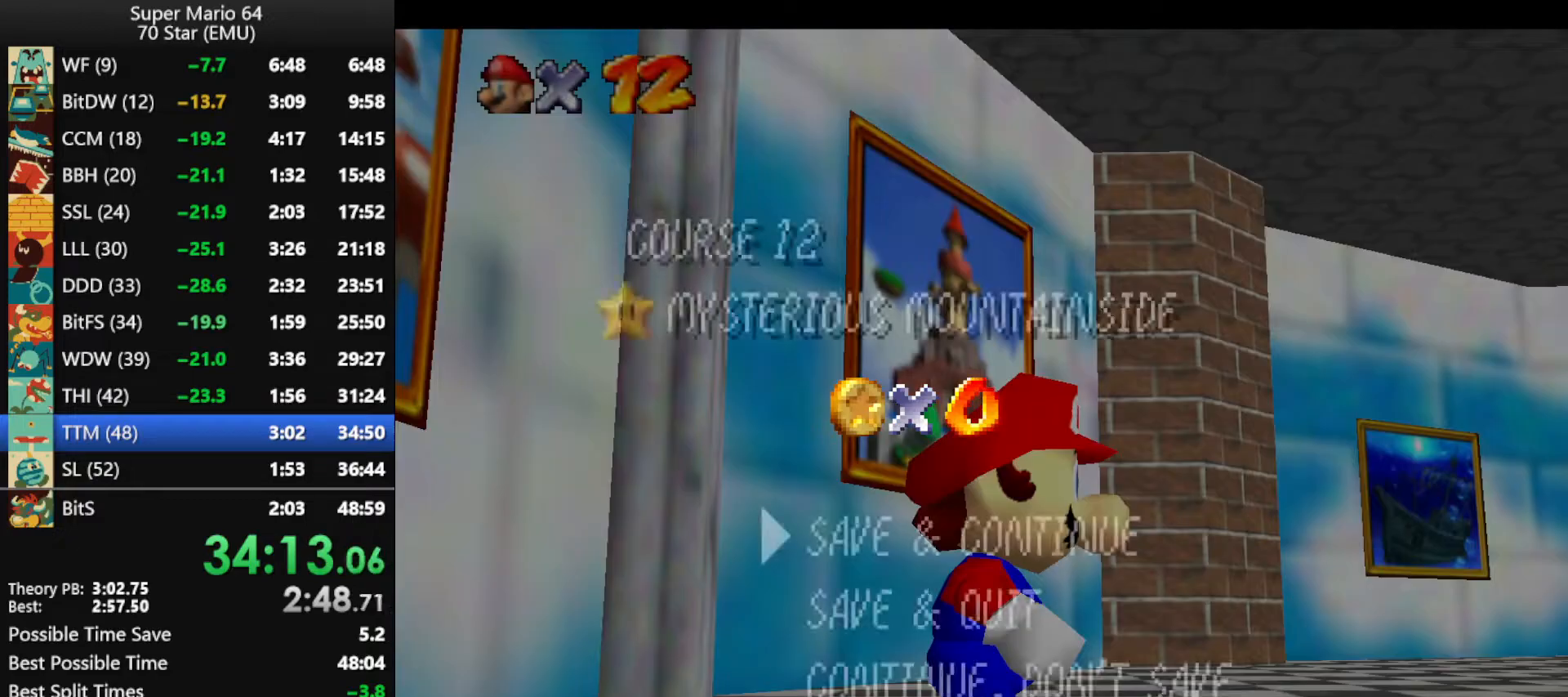
{"buttons": [], "left_stick": "left", "events": [[33, "A", "down"], [100, "A", "up"], [200, "A", "down"], [267, "A", "up"]]}
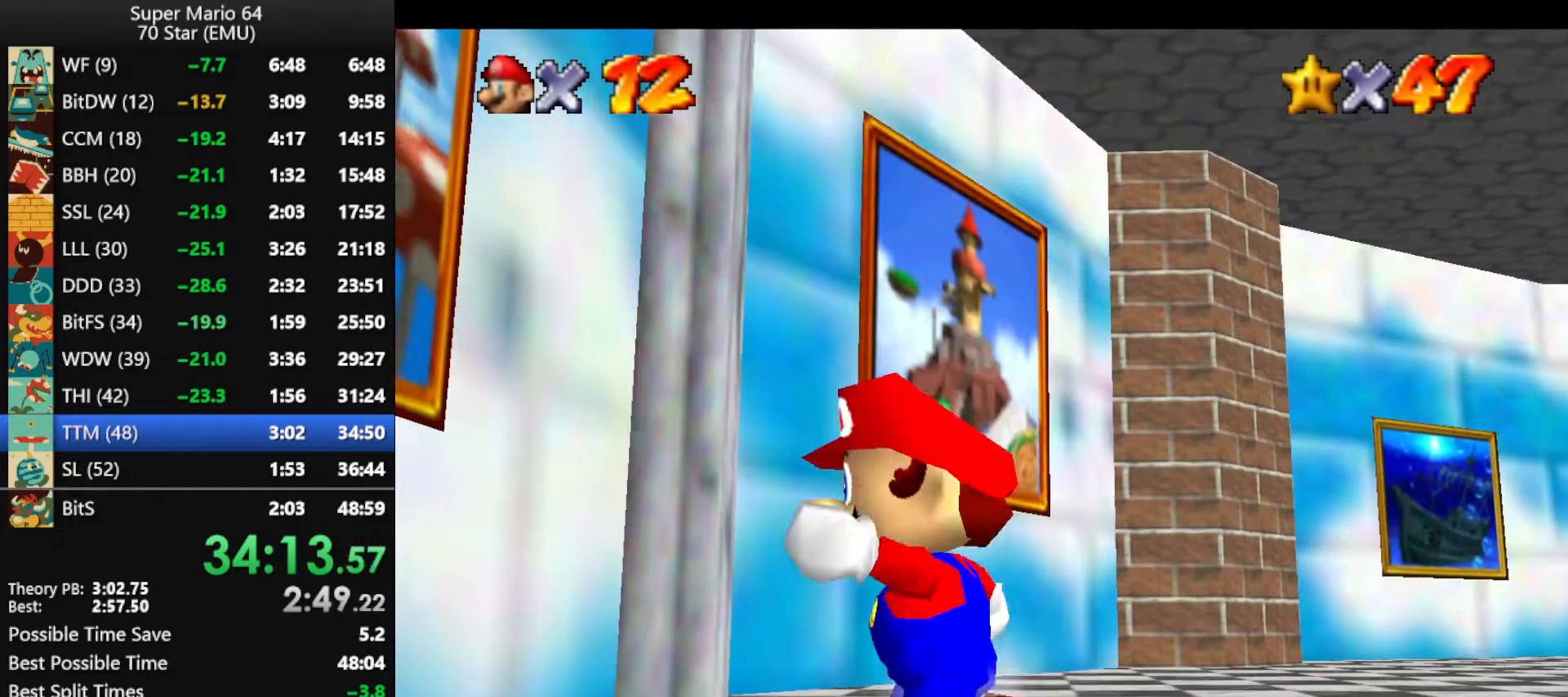
{"buttons": ["Z"], "left_stick": "left", "events": [[233, "Z", "down"], [300, "A", "down"], [467, "A", "up"]]}
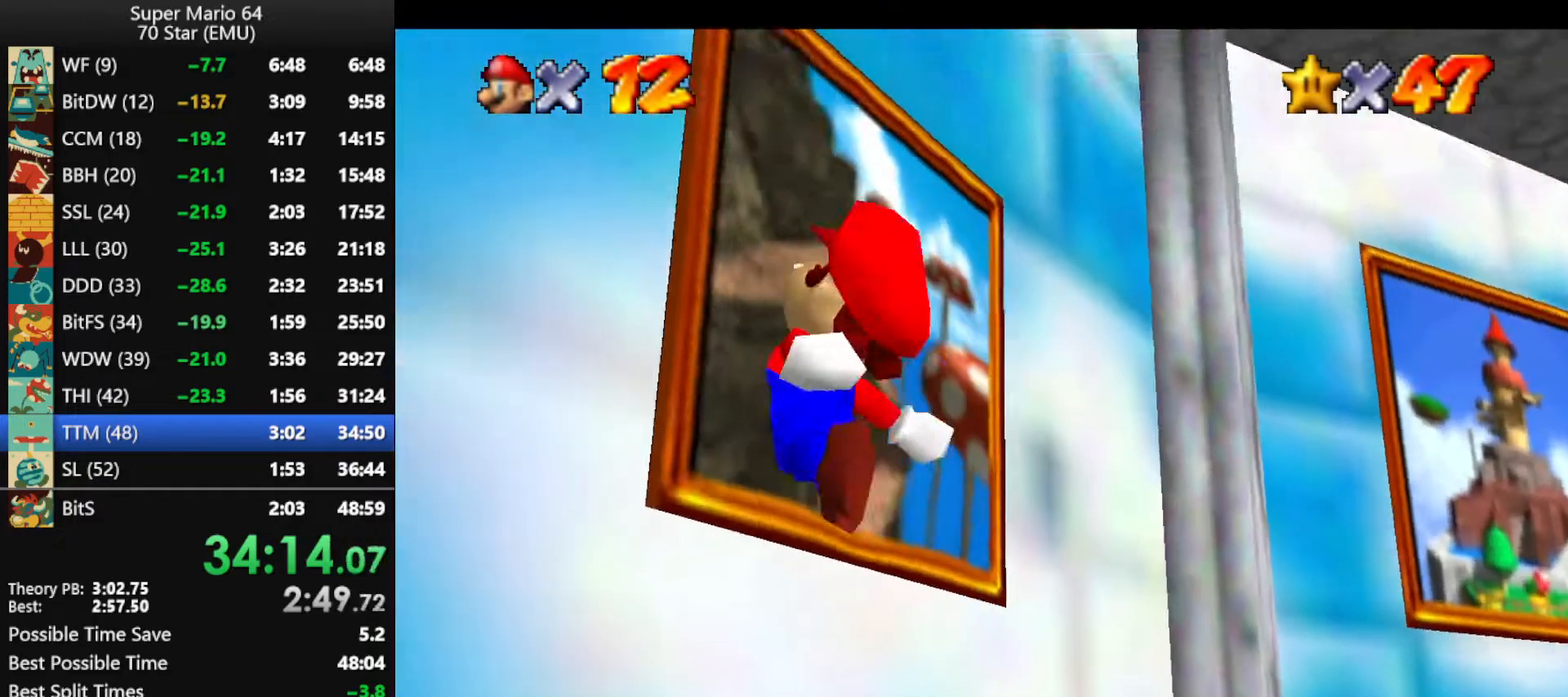
{"buttons": ["Z"], "left_stick": "left", "events": []}
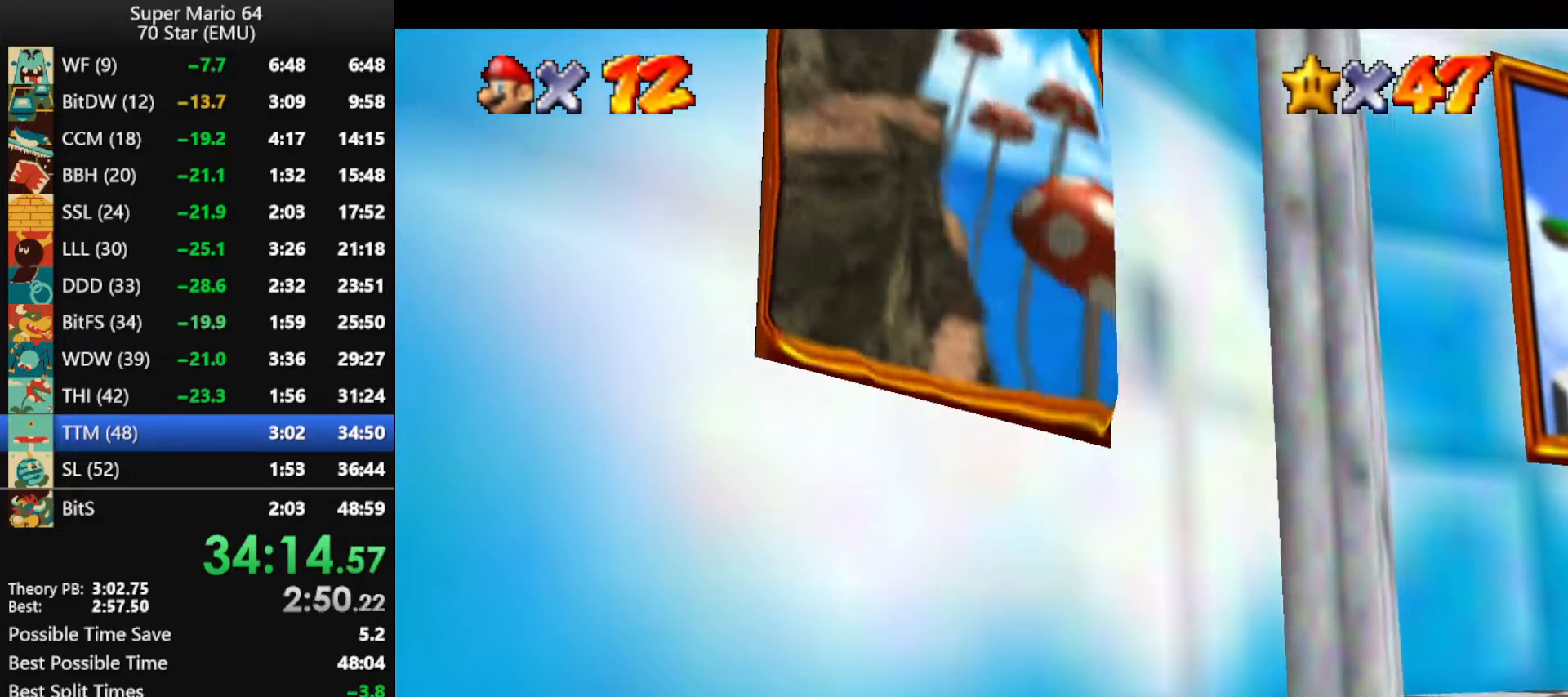
{"buttons": ["A"], "left_stick": "center", "events": [[100, "Z", "up"], [100, "left_stick", "center"], [267, "A", "down"], [367, "A", "up"], [467, "A", "down"]]}
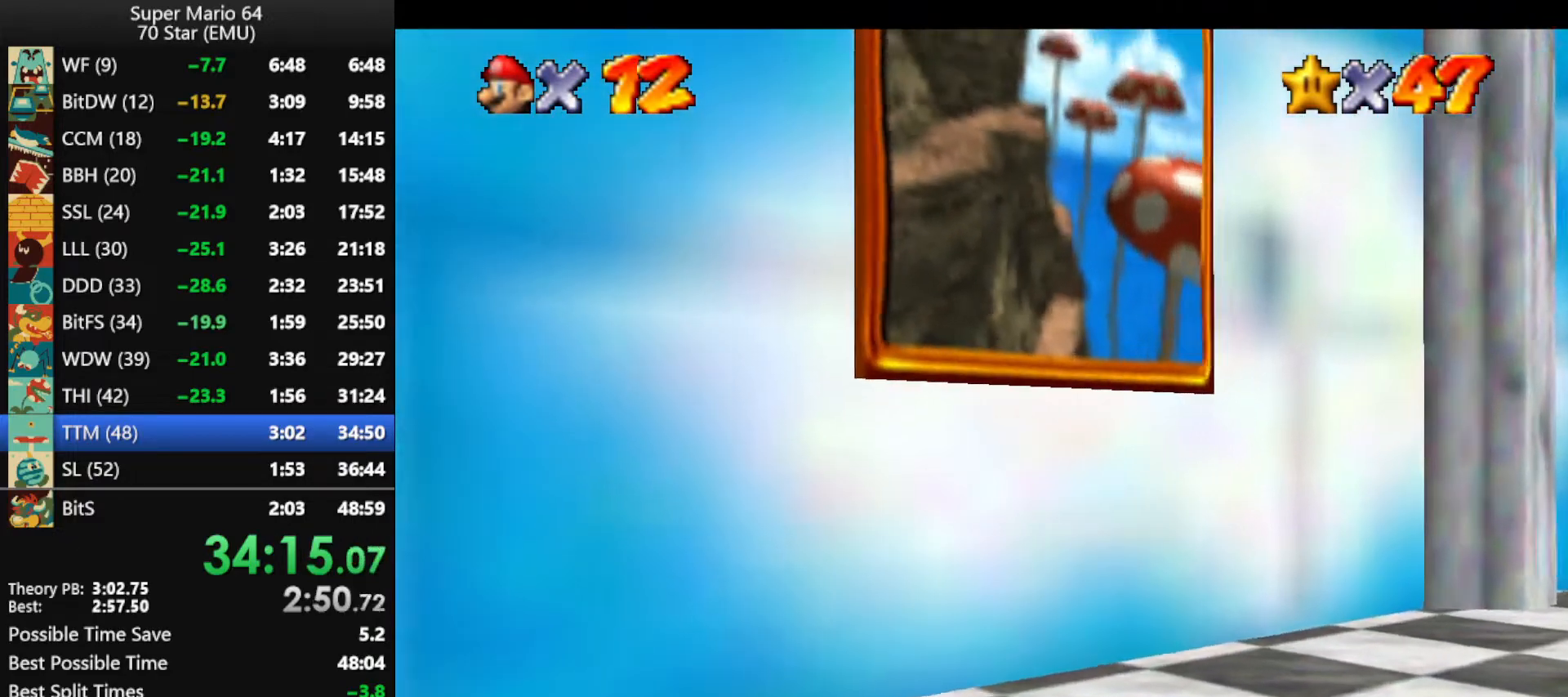
{"buttons": ["A"], "left_stick": "center", "events": [[67, "A", "up"], [133, "A", "down"], [233, "A", "up"], [300, "A", "down"], [367, "A", "up"], [433, "A", "down"]]}
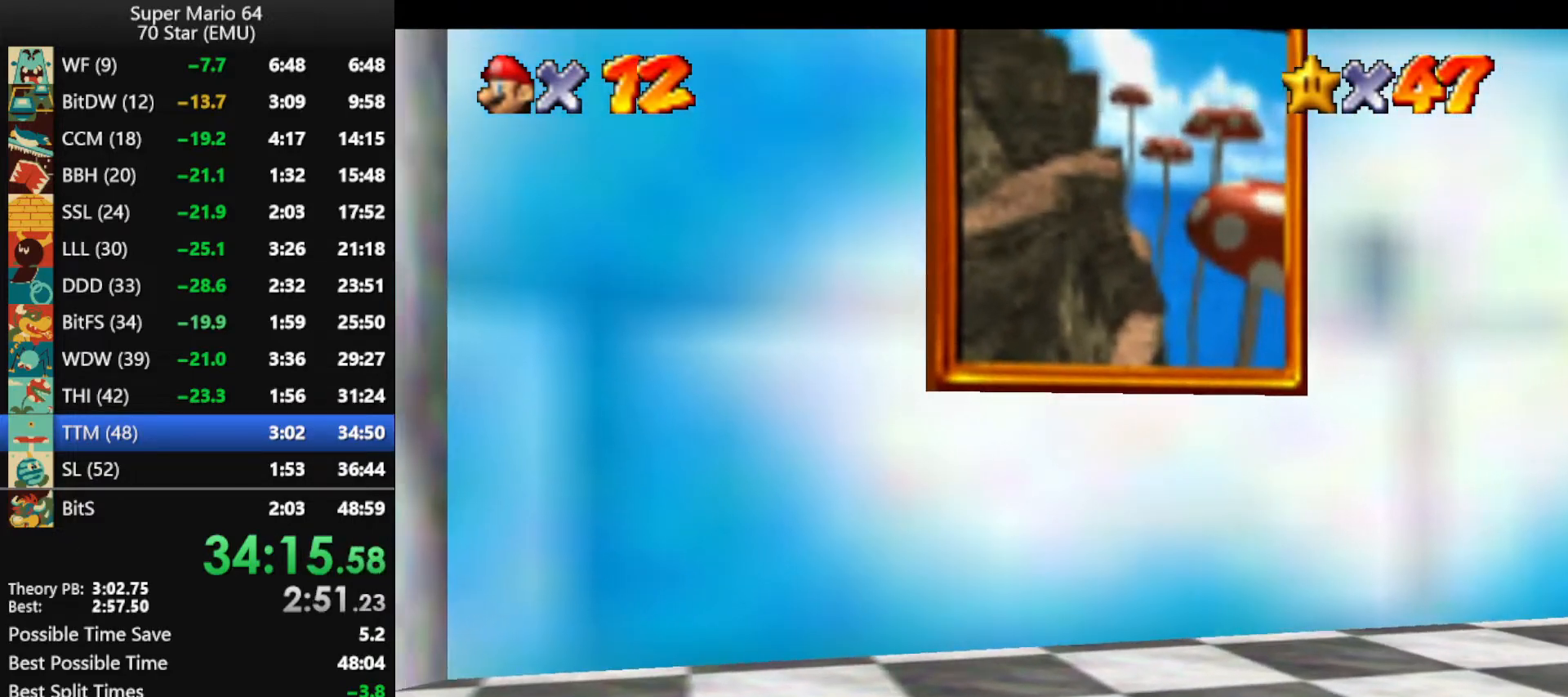
{"buttons": ["A"], "left_stick": "center", "events": [[100, "A", "up"], [167, "A", "down"], [267, "A", "up"], [300, "A", "down"], [433, "A", "up"], [500, "A", "down"]]}
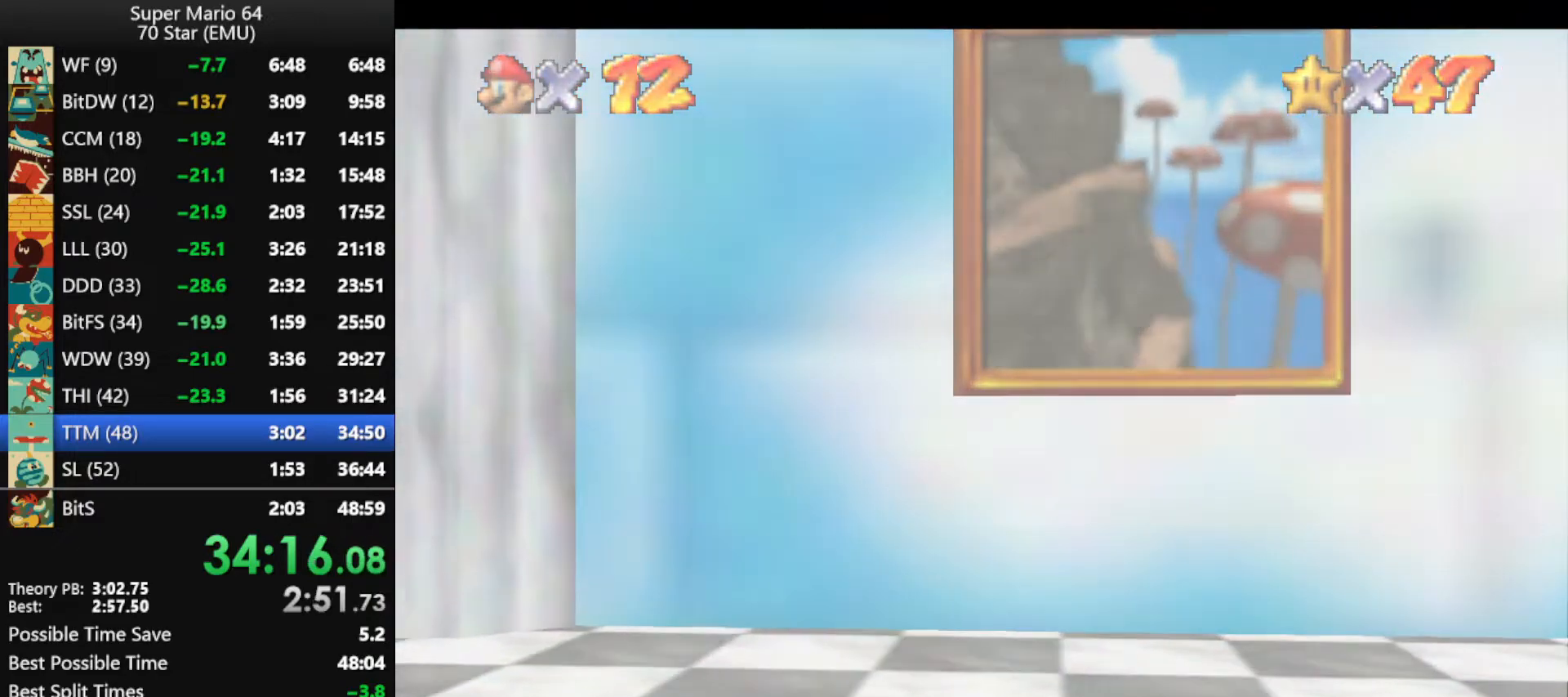
{"buttons": ["A"], "left_stick": "center", "events": [[133, "A", "up"], [167, "A", "down"], [267, "A", "up"], [367, "A", "down"], [467, "A", "up"], [500, "A", "down"]]}
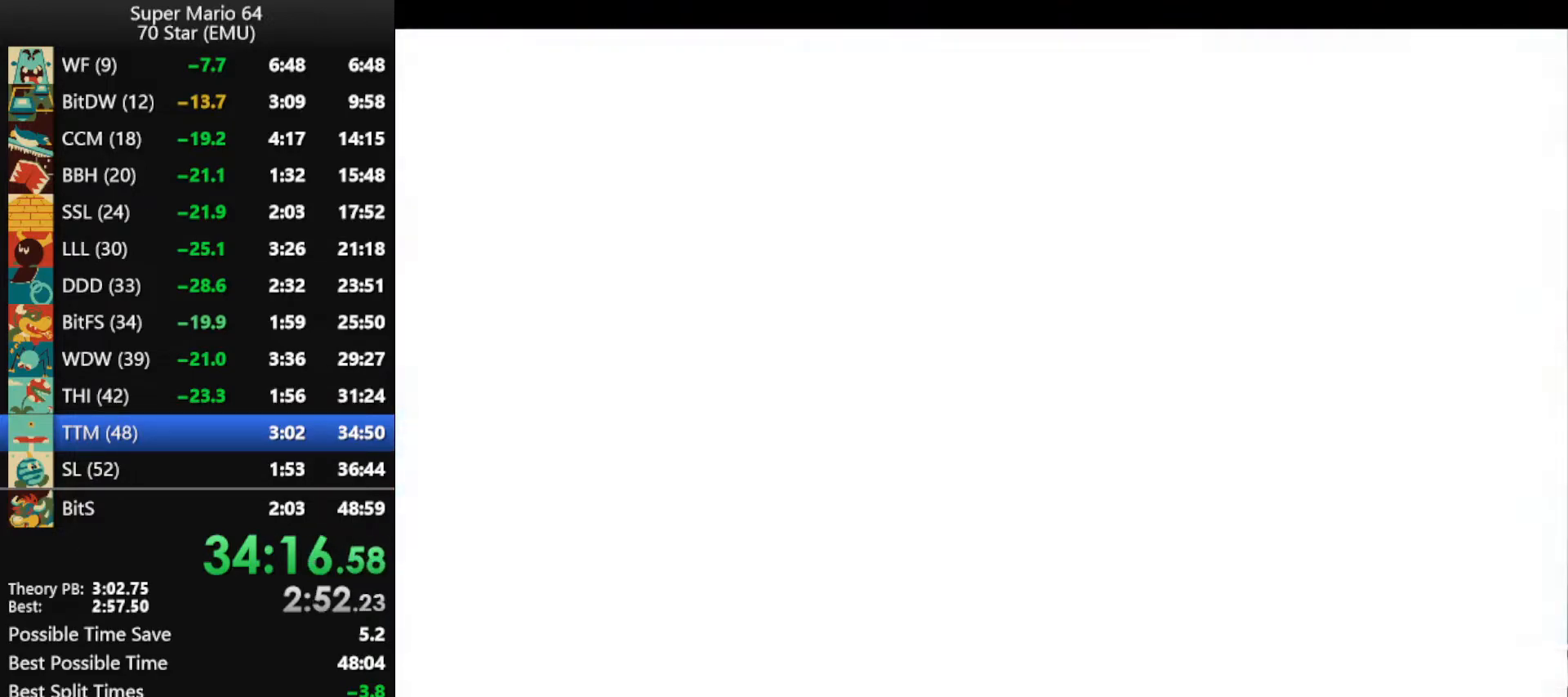
{"buttons": [], "left_stick": "center", "events": [[133, "A", "up"], [200, "A", "down"], [300, "A", "up"], [333, "A", "down"], [467, "A", "up"]]}
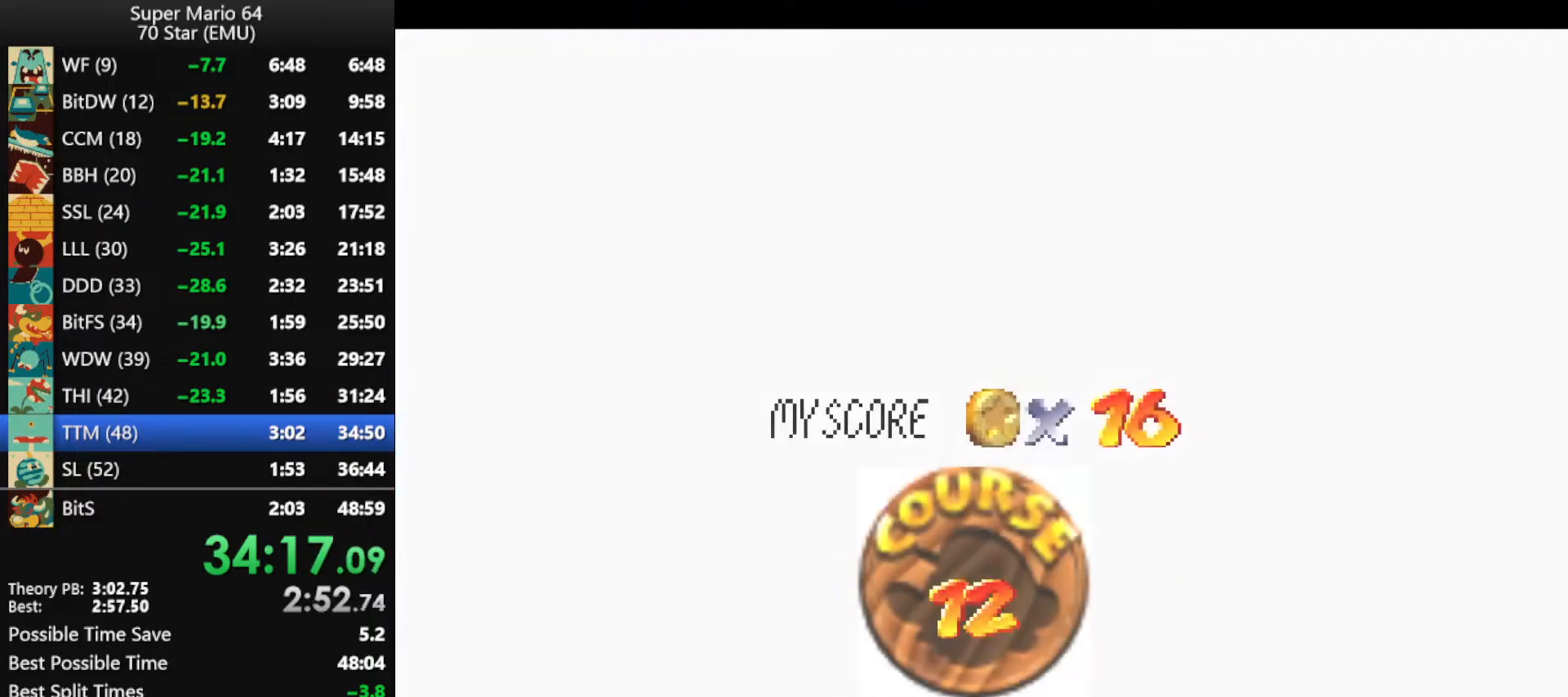
{"buttons": ["A"], "left_stick": "center", "events": [[33, "A", "down"], [133, "A", "up"], [333, "A", "down"], [400, "A", "up"], [500, "A", "down"]]}
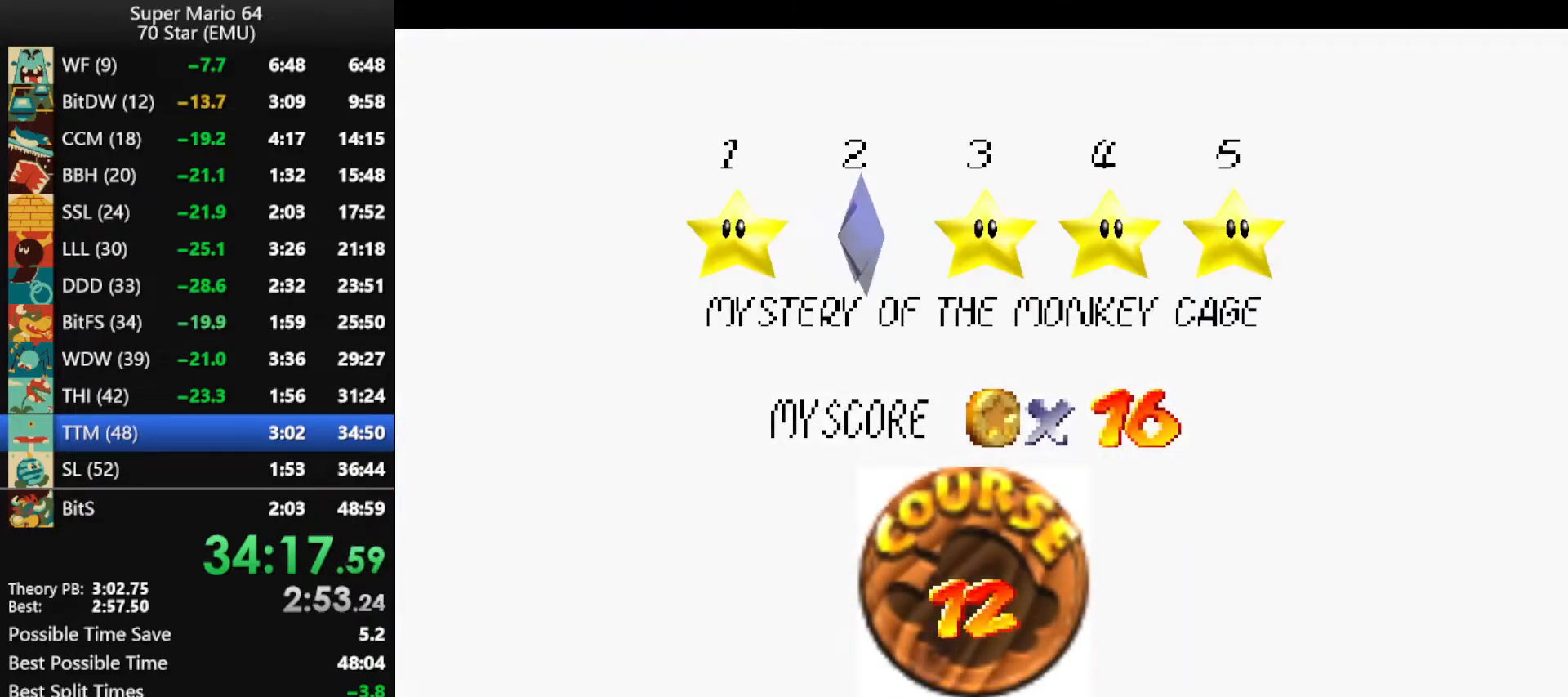
{"buttons": ["A"], "left_stick": "center", "events": [[100, "A", "up"], [167, "A", "down"], [267, "A", "up"], [300, "A", "down"], [433, "A", "up"], [500, "A", "down"]]}
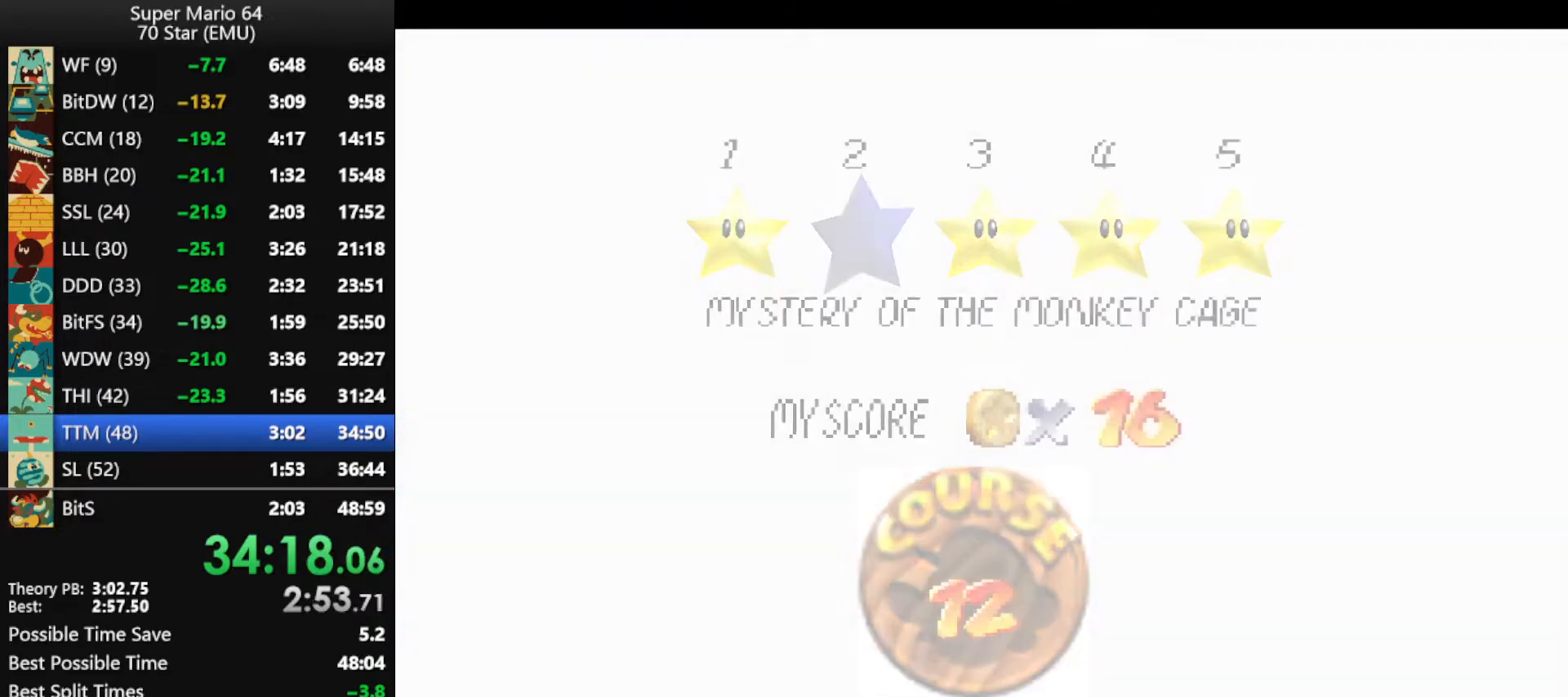
{"buttons": ["A"], "left_stick": "center", "events": [[100, "A", "up"], [167, "A", "down"]]}
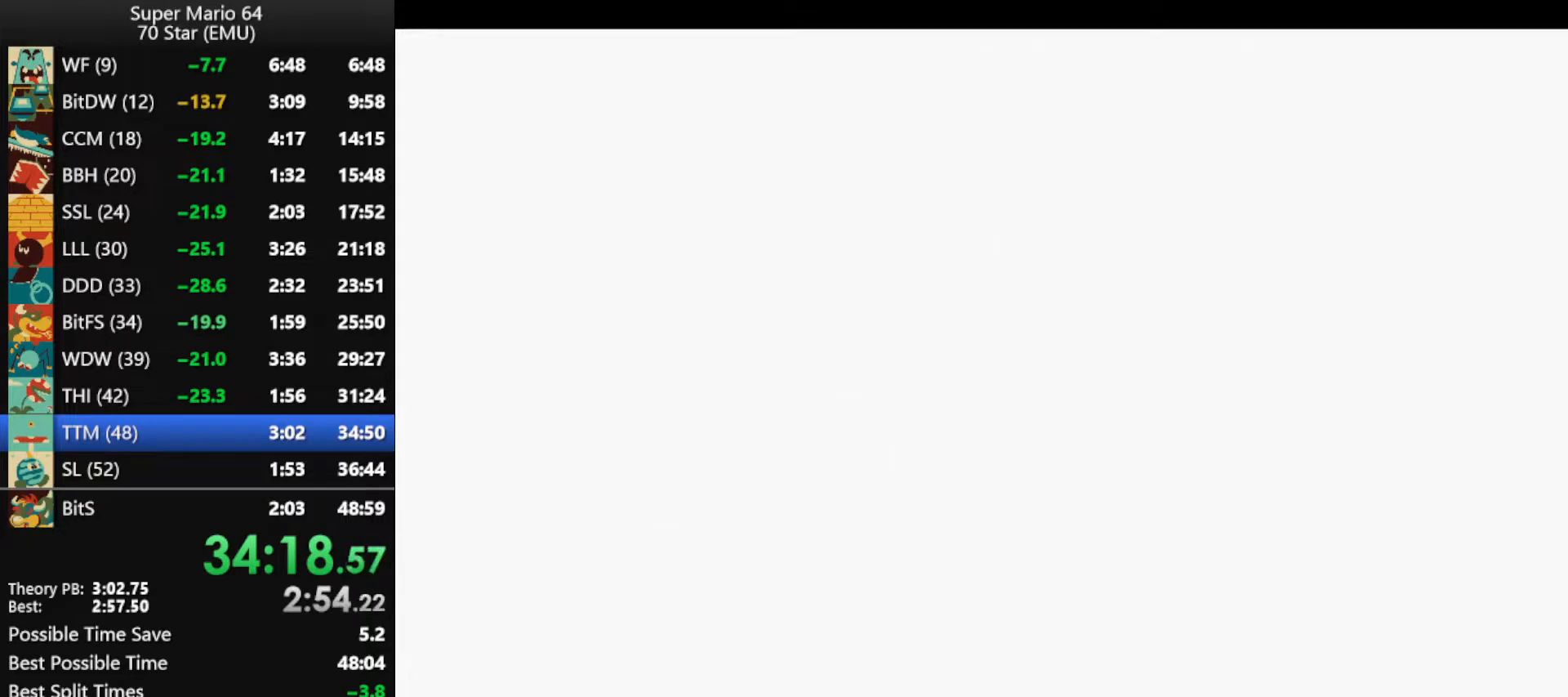
{"buttons": [], "left_stick": "up", "events": [[200, "A", "up"], [267, "left_stick", "up"], [300, "C_DOWN", "down"], [300, "C_LEFT", "down"], [367, "C_DOWN", "up"], [367, "C_LEFT", "up"]]}
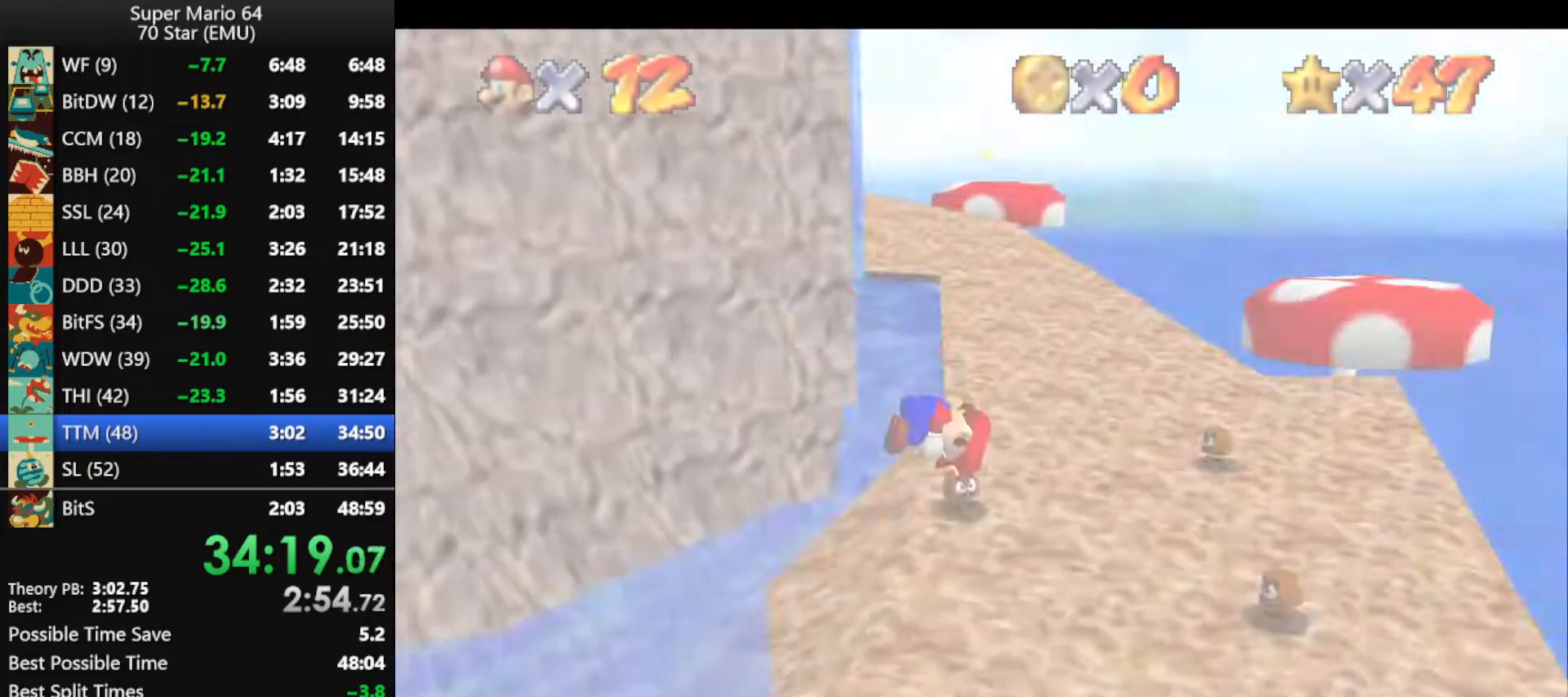
{"buttons": [], "left_stick": "up", "events": []}
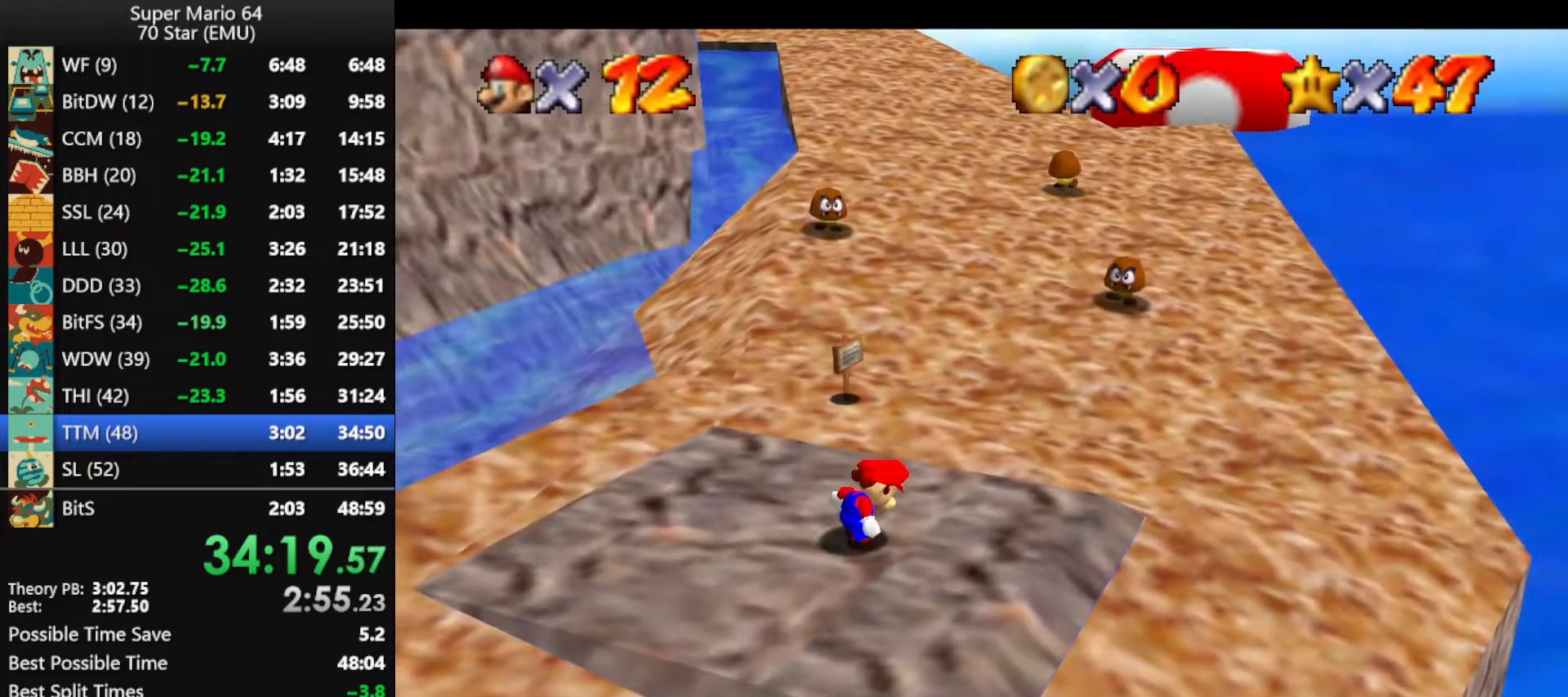
{"buttons": [], "left_stick": "up", "events": []}
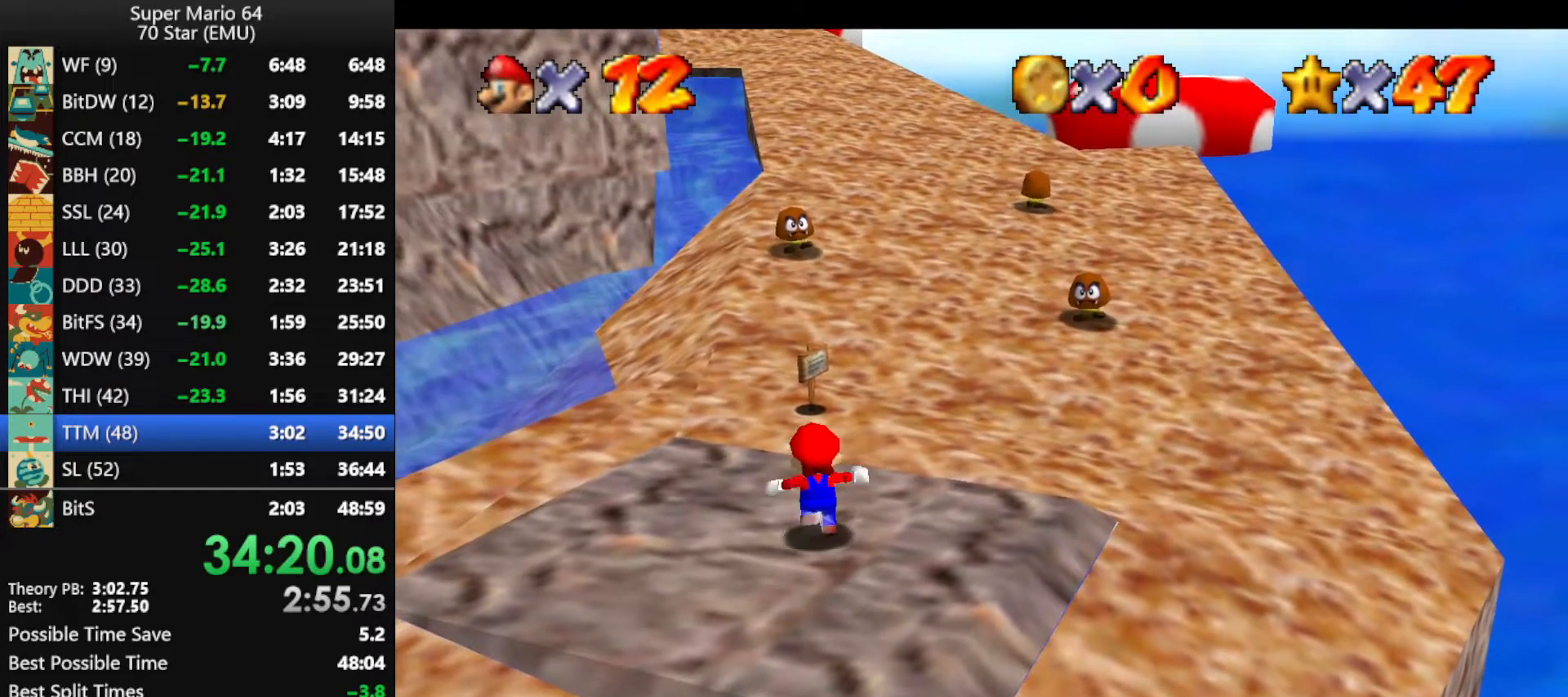
{"buttons": ["Z"], "left_stick": "up-right", "events": [[133, "Z", "down"], [167, "A", "down"], [267, "A", "up"], [400, "C_DOWN", "down"], [400, "R1", "down"], [400, "left_stick", "up-right"], [500, "C_DOWN", "up"], [500, "R1", "up"]]}
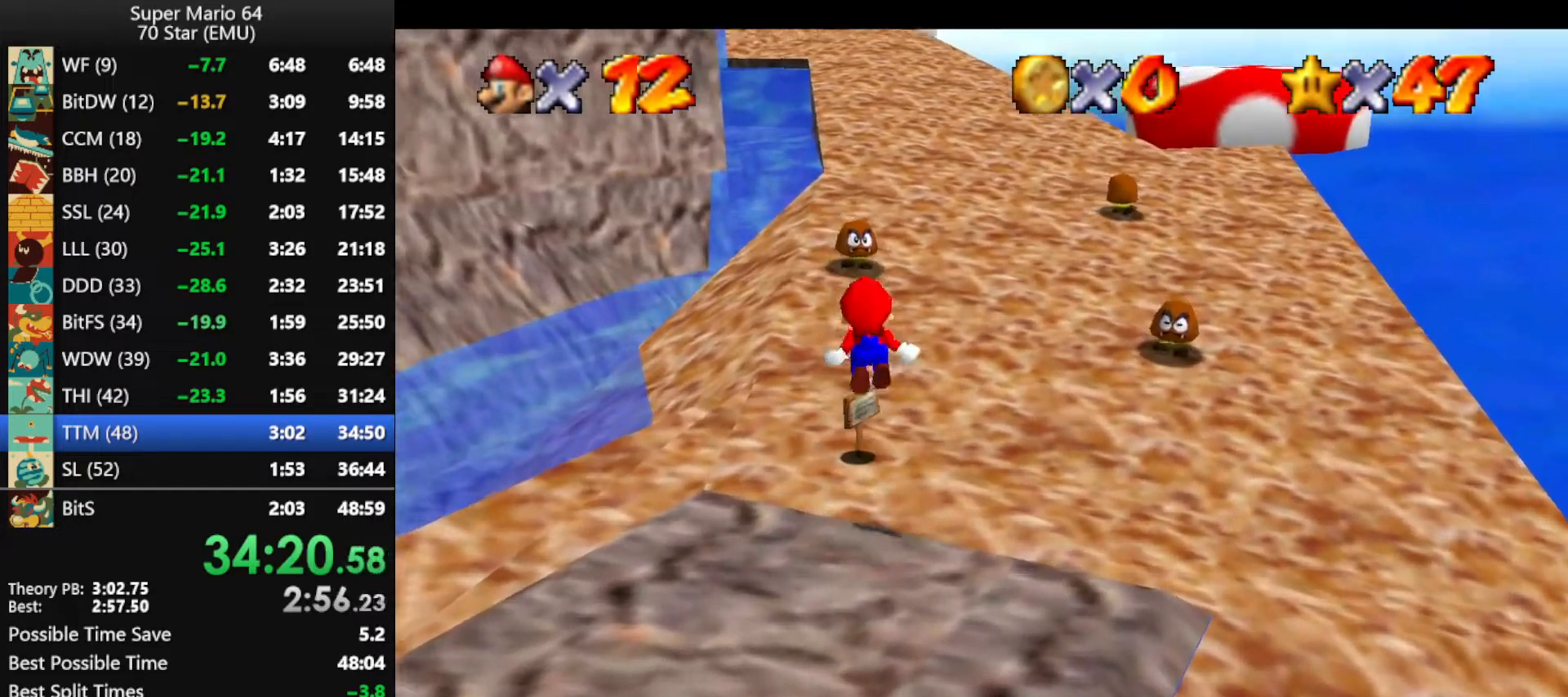
{"buttons": [], "left_stick": "up", "events": [[167, "Z", "up"], [500, "left_stick", "up"]]}